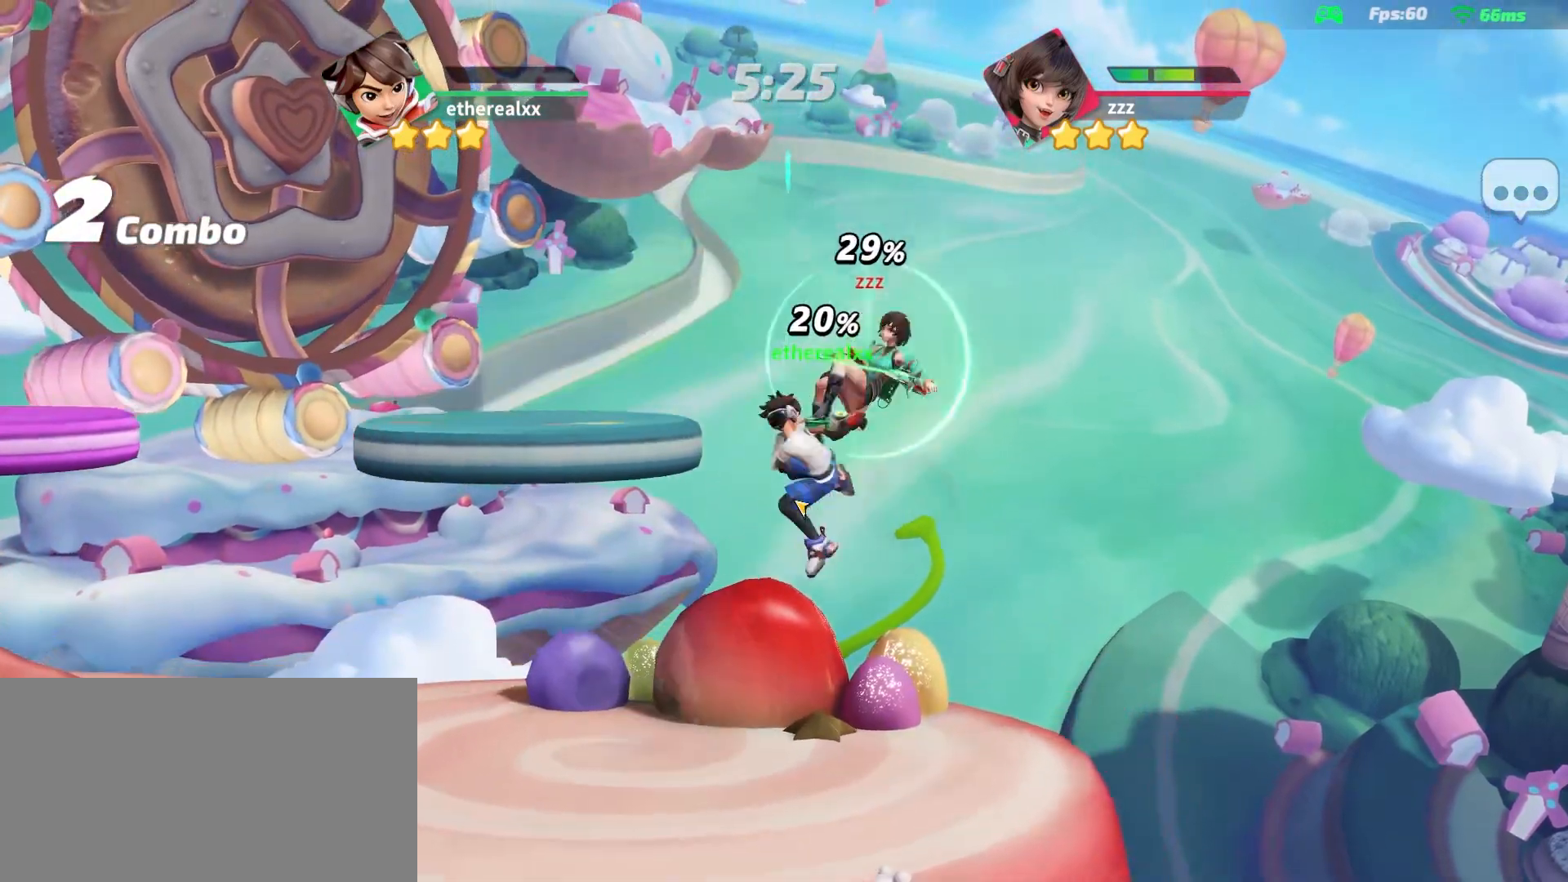
Gameplay with a controller (PlayStation layout); each line is a JSON object with the inputs held at the frame after it. "events" lists button and stick changes between this image and that frame as [ms after this image, input, new state], when the widget could be followed in between. Not read: L2 L3 R3 SELECT.
{"buttons": [], "left_stick": "center", "right_stick": "center", "events": [[417, "left_stick", "center"]]}
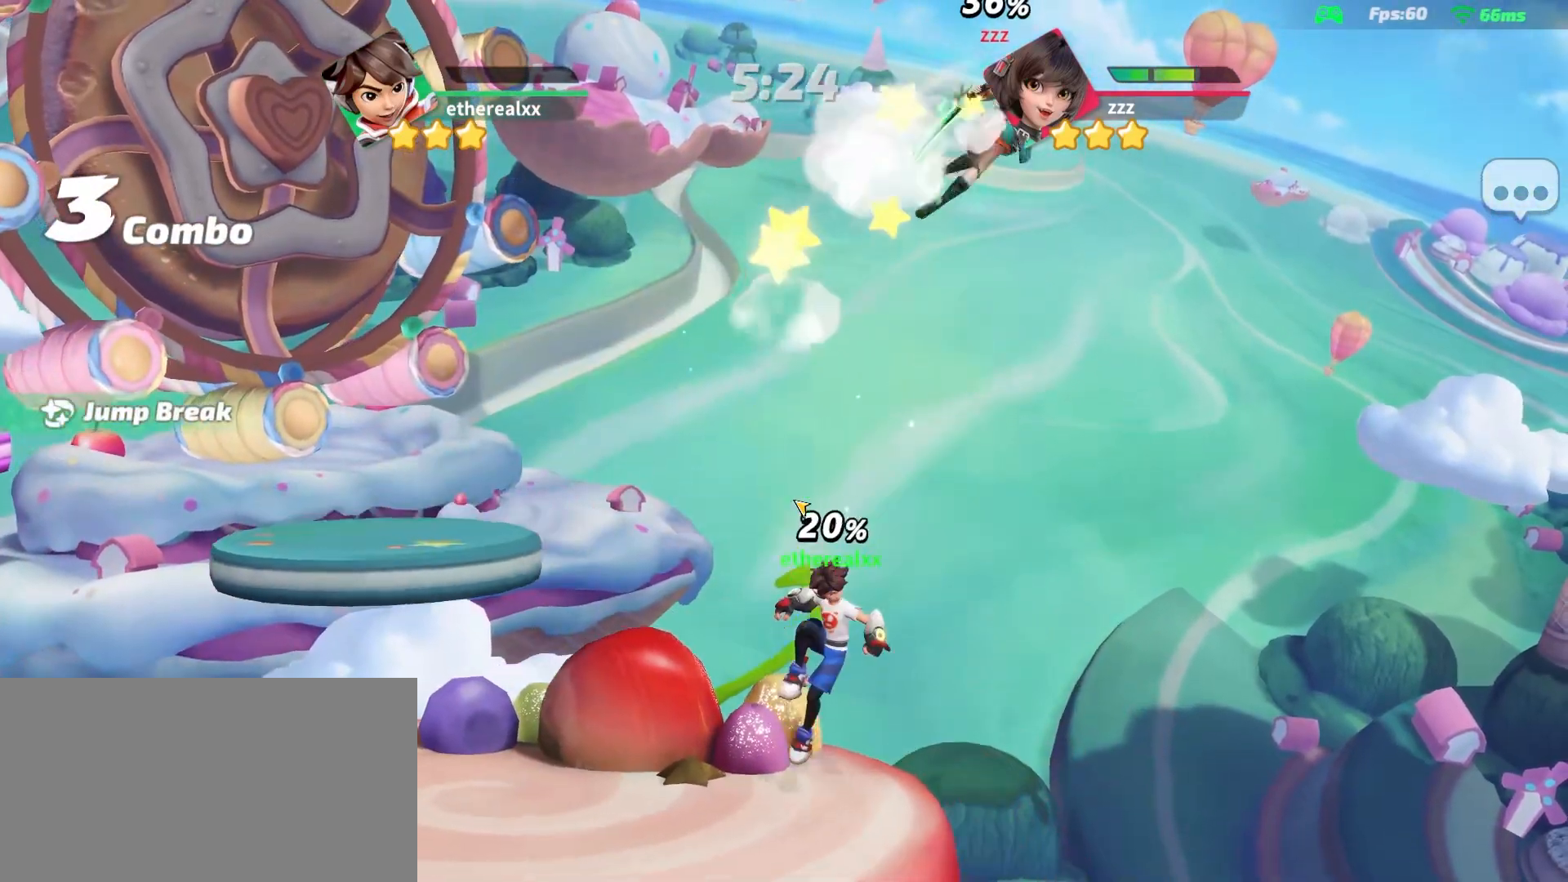
{"buttons": [], "left_stick": "down-right", "right_stick": "down-left", "events": [[150, "left_stick", "right"], [200, "left_stick", "up-right"], [400, "left_stick", "down-right"], [467, "right_stick", "down-left"]]}
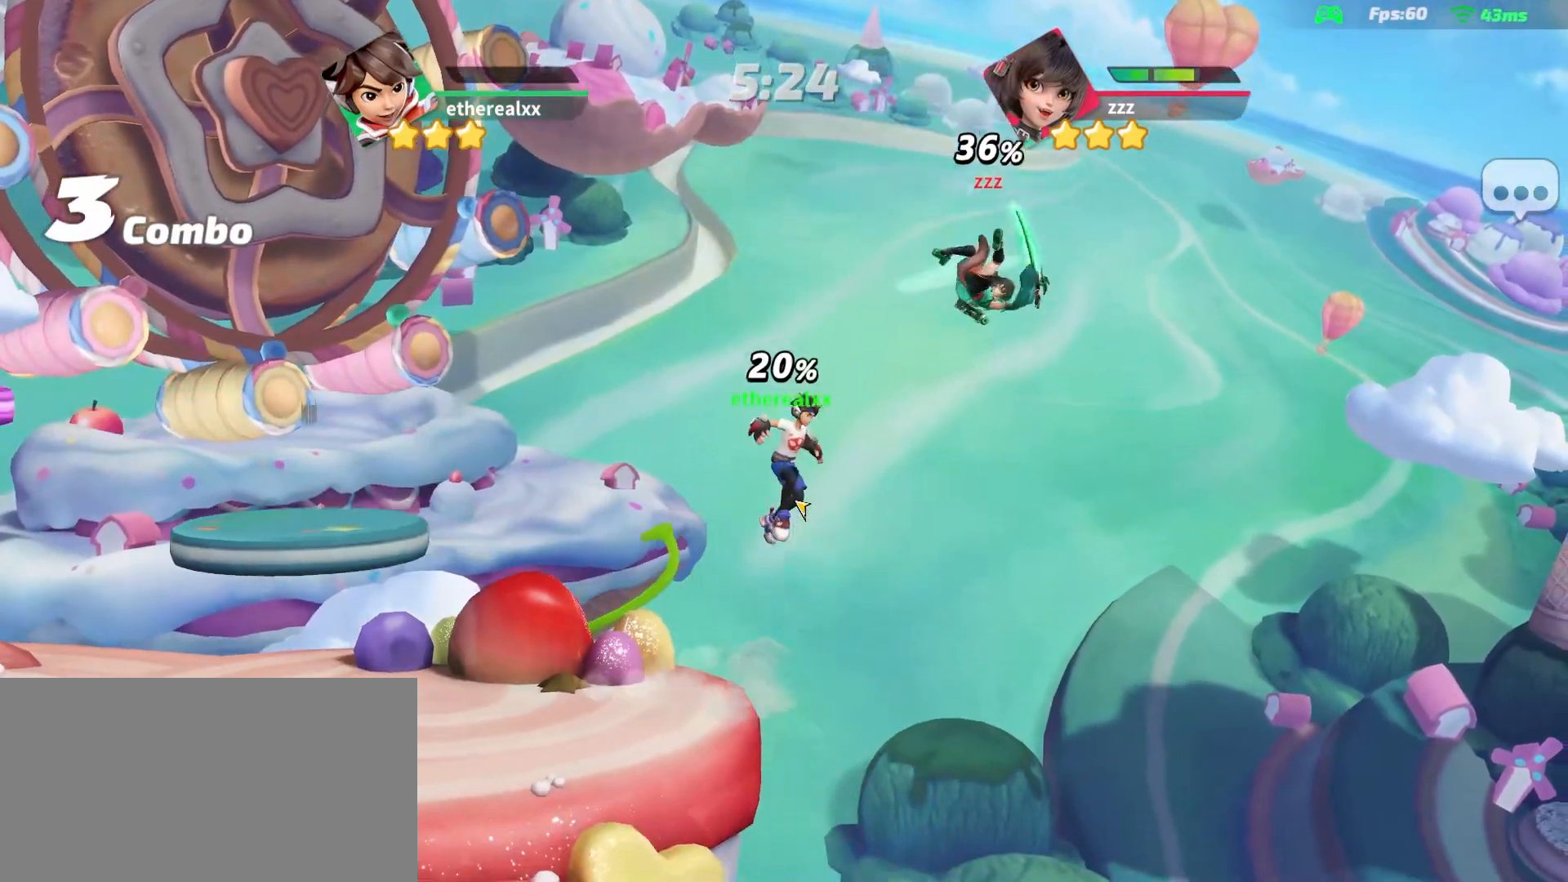
{"buttons": [], "left_stick": "down-left", "right_stick": "center", "events": [[50, "right_stick", "center"], [333, "left_stick", "down"], [450, "left_stick", "down-left"]]}
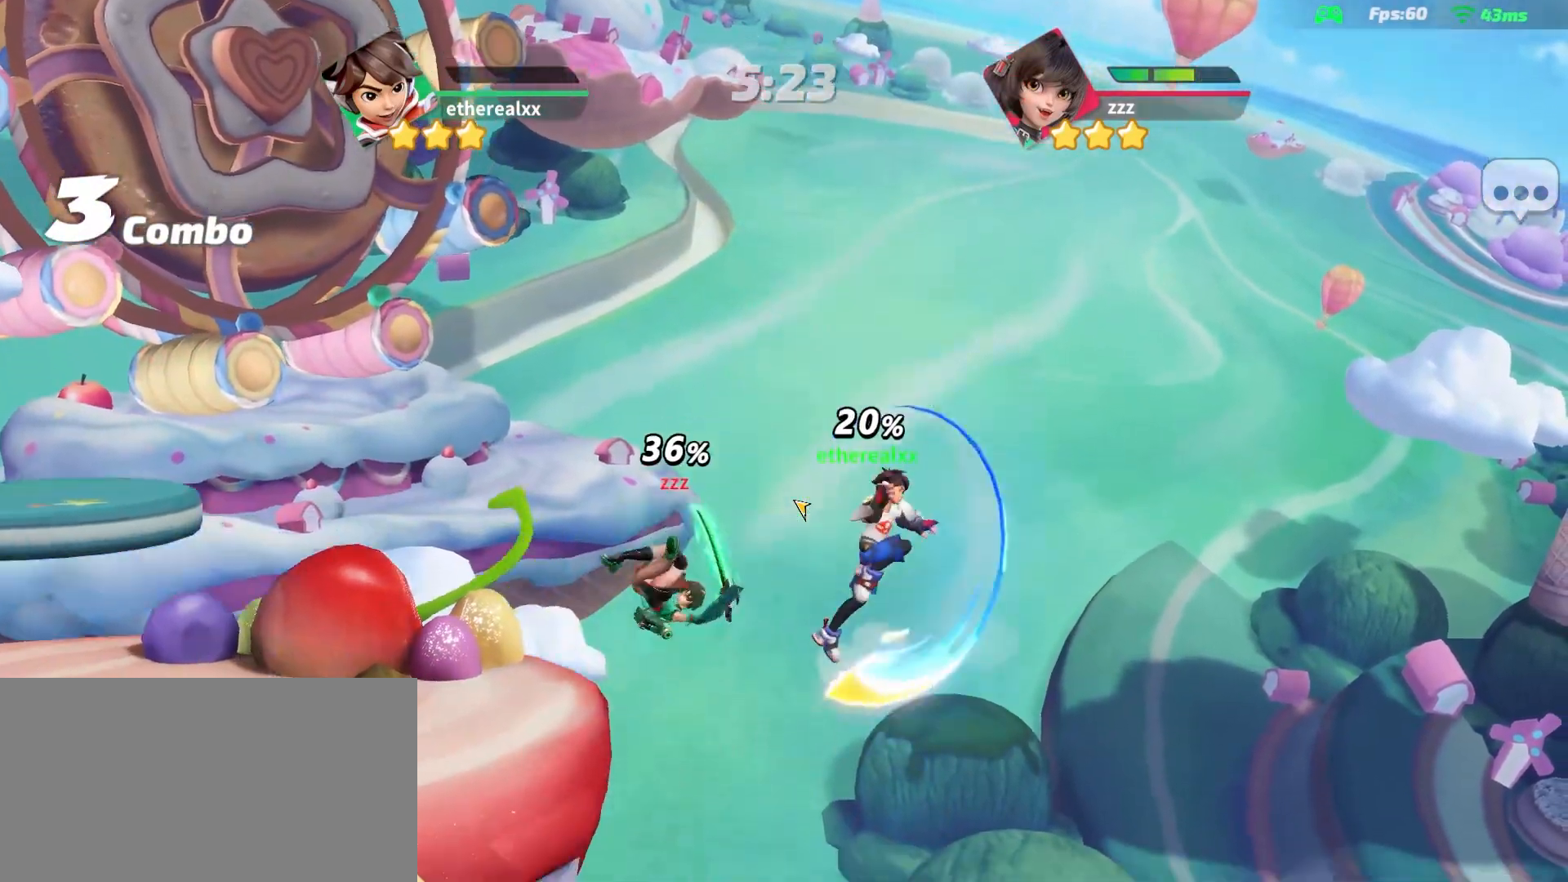
{"buttons": [], "left_stick": "up-left", "right_stick": "center", "events": [[17, "left_stick", "left"], [67, "left_stick", "up-left"], [383, "R1", "down"], [450, "R1", "up"]]}
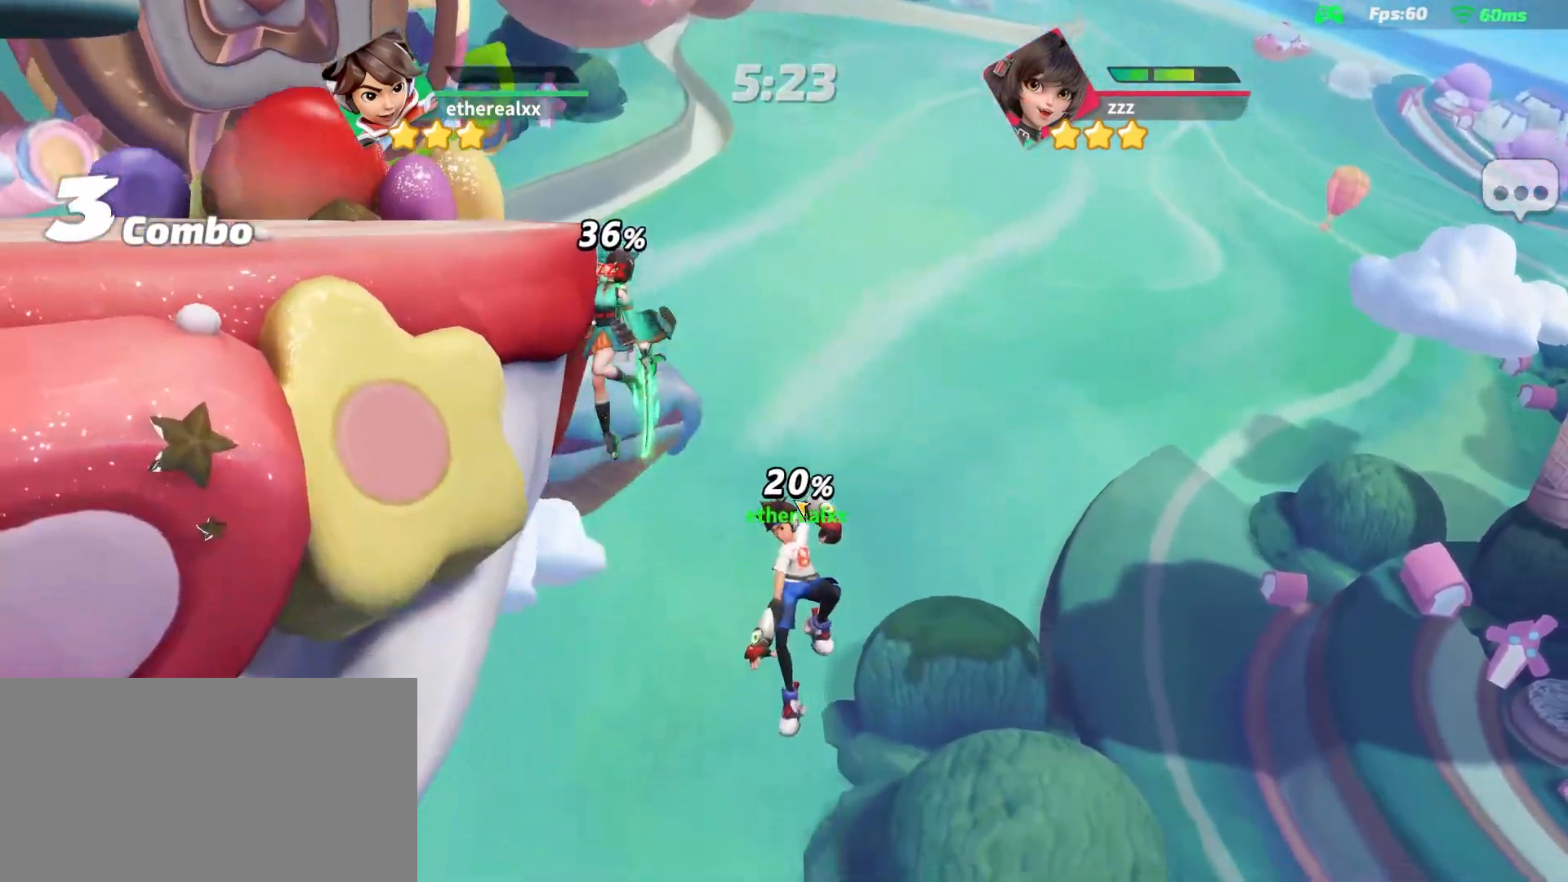
{"buttons": [], "left_stick": "left", "right_stick": "center", "events": [[383, "left_stick", "left"]]}
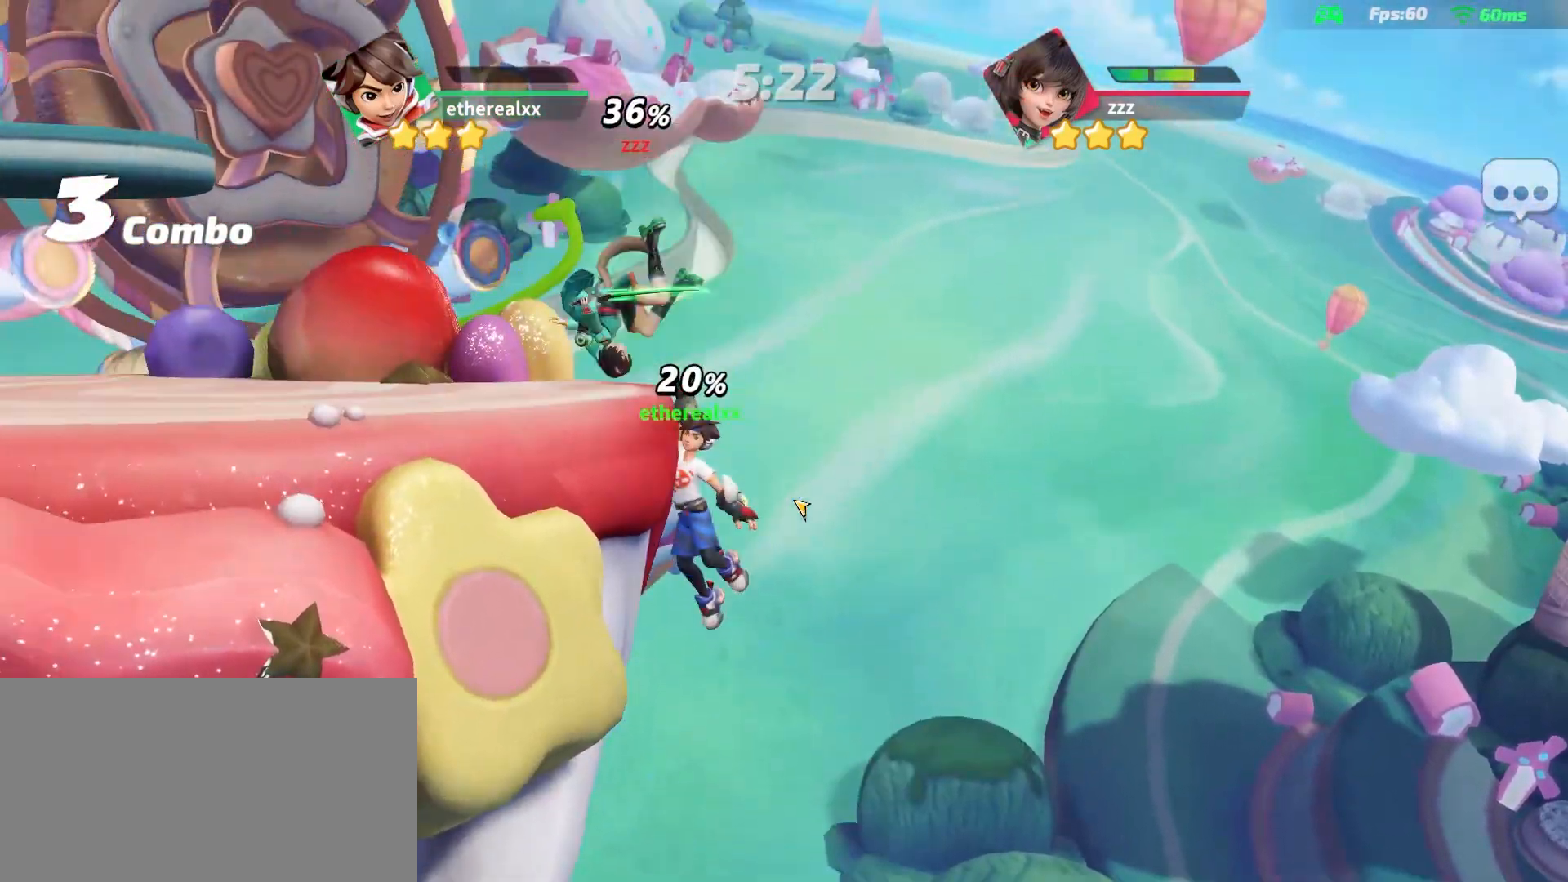
{"buttons": [], "left_stick": "center", "right_stick": "center", "events": [[400, "left_stick", "center"]]}
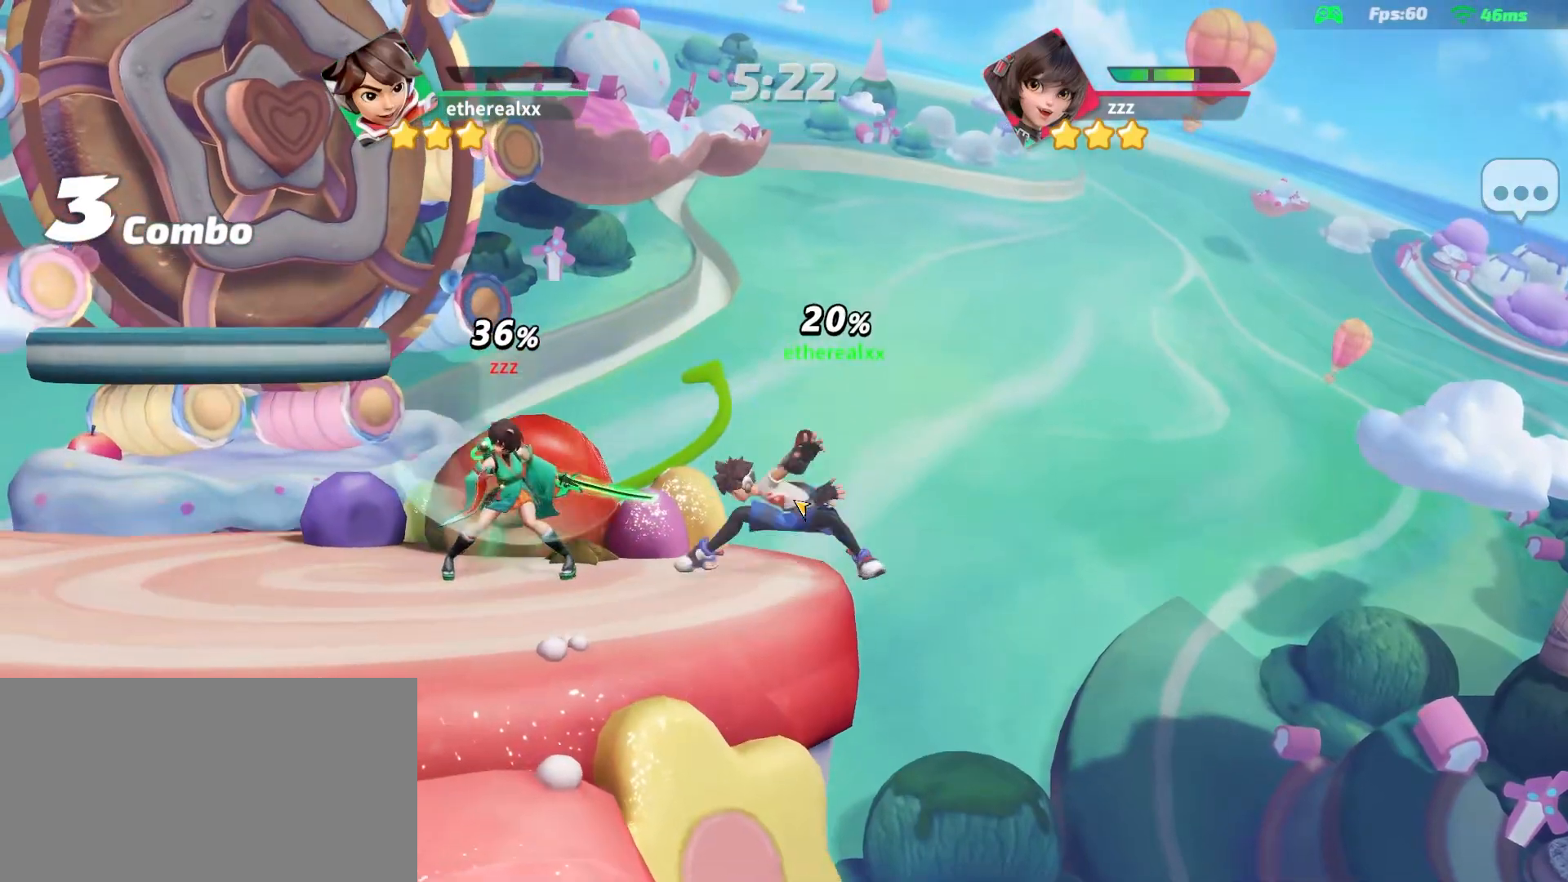
{"buttons": [], "left_stick": "center", "right_stick": "center", "events": []}